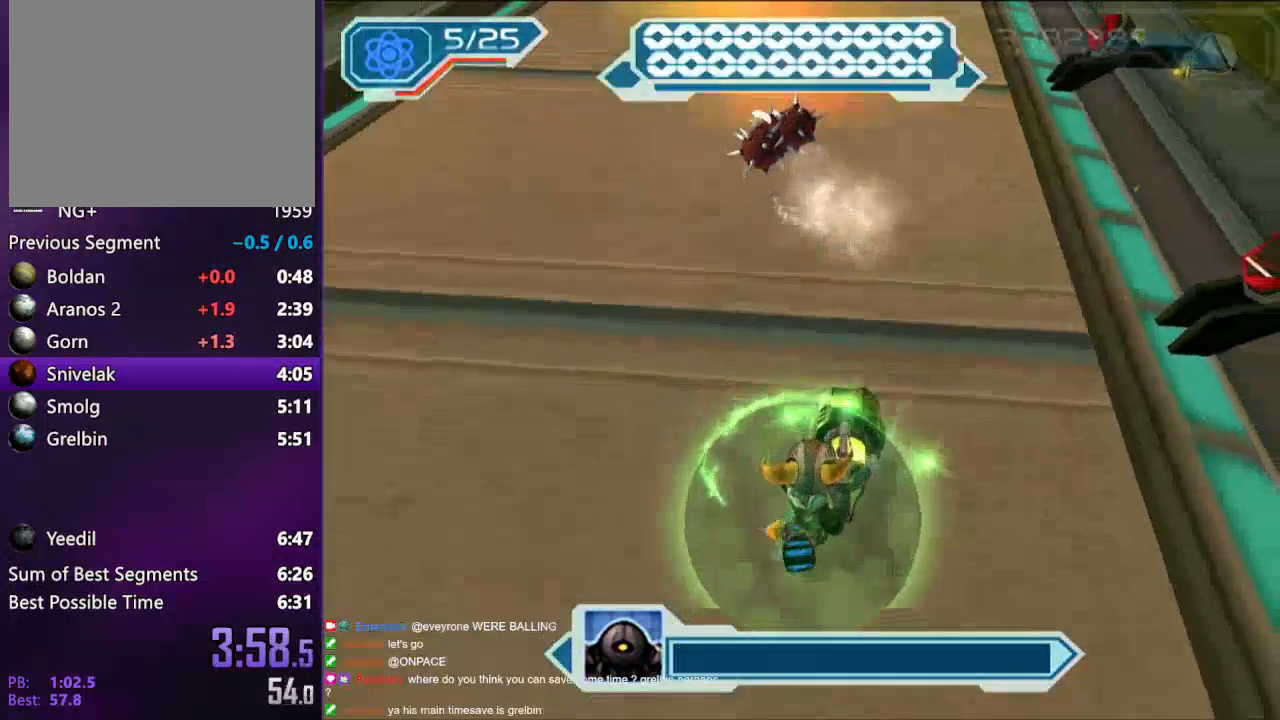
Gameplay with a controller (PlayStation layout); each line is a JSON object with the inputs held at the frame after it. "events" lists button and stick changes between this image and that frame as [ms after this image, input, new state], when the widget could be followed in between. Not read: L3 R3.
{"buttons": [], "left_stick": "center", "right_stick": "center", "events": [[83, "TRIANGLE", "up"], [83, "left_stick", "center"], [133, "R2", "up"]]}
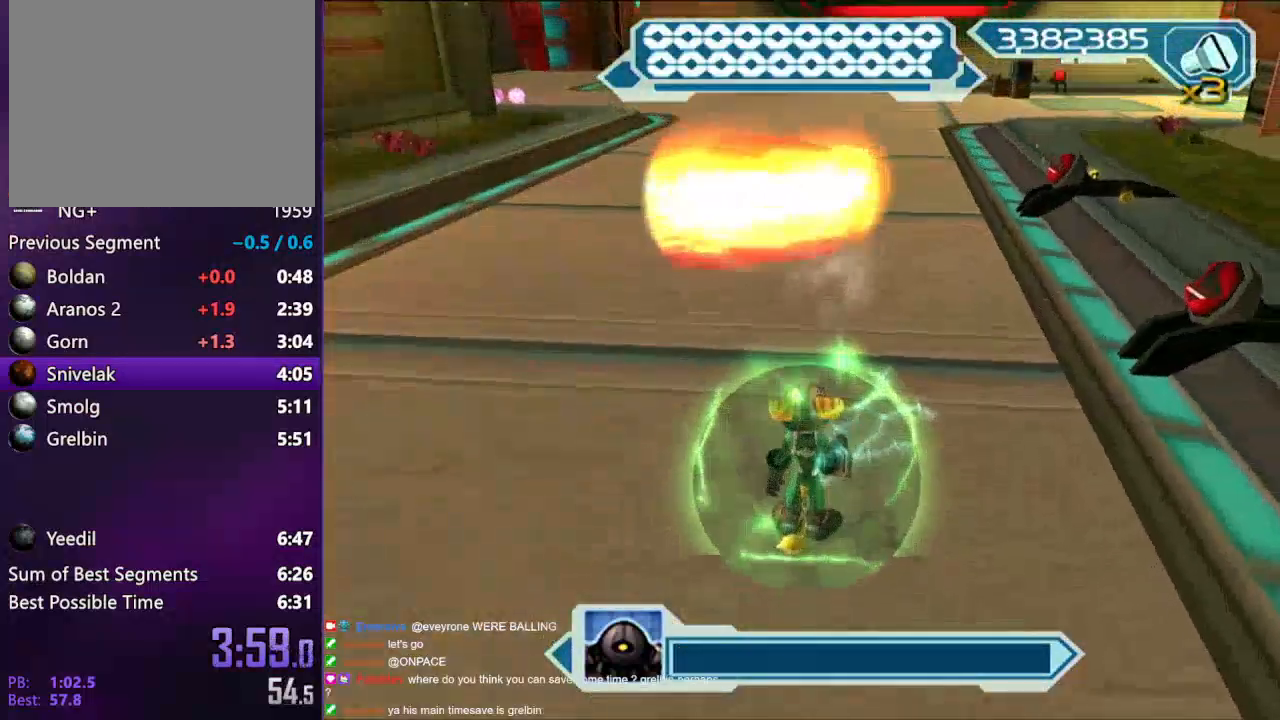
{"buttons": [], "left_stick": "center", "right_stick": "center", "events": [[133, "L2", "down"], [417, "L2", "up"]]}
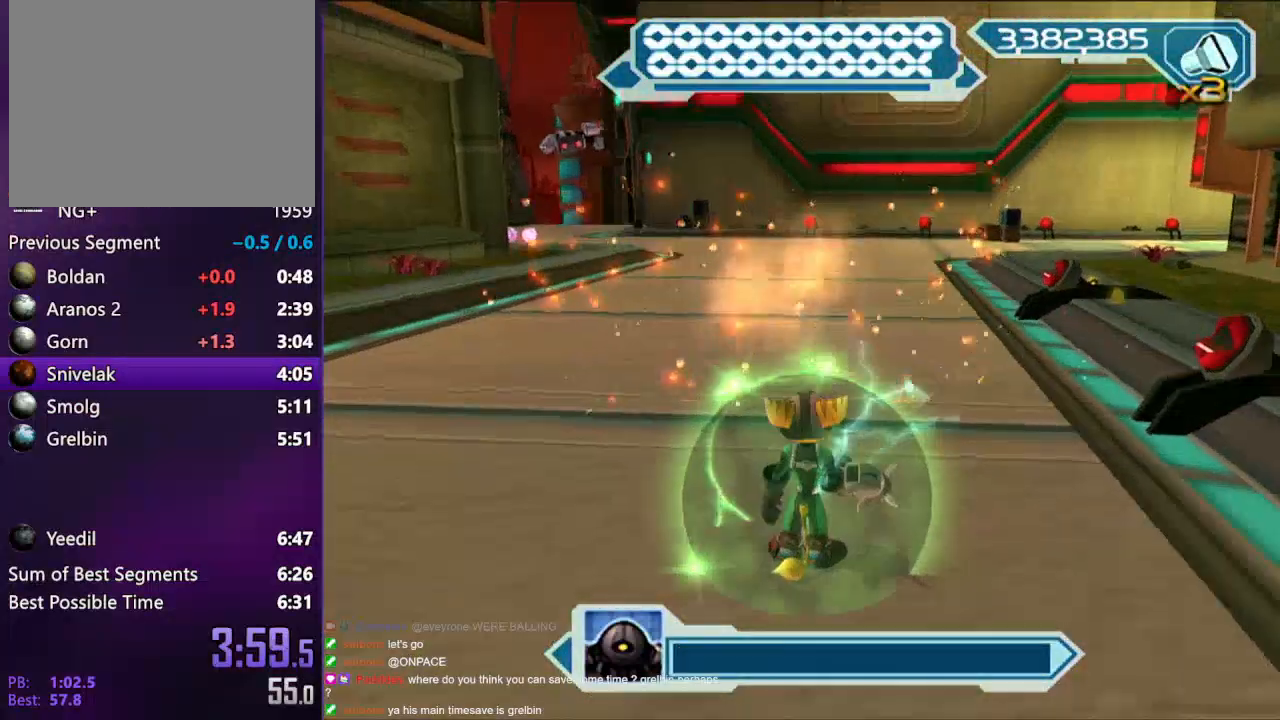
{"buttons": [], "left_stick": "center", "right_stick": "center", "events": [[283, "L2", "down"], [417, "L2", "up"]]}
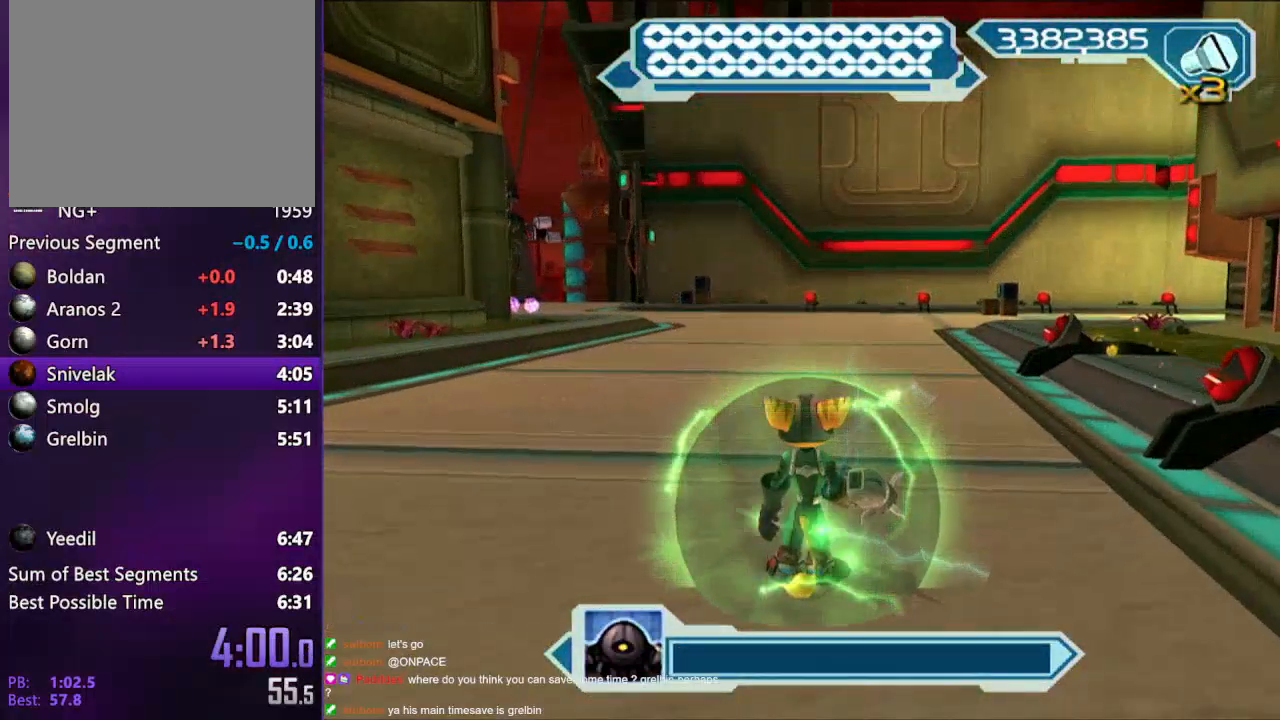
{"buttons": [], "left_stick": "center", "right_stick": "center", "events": []}
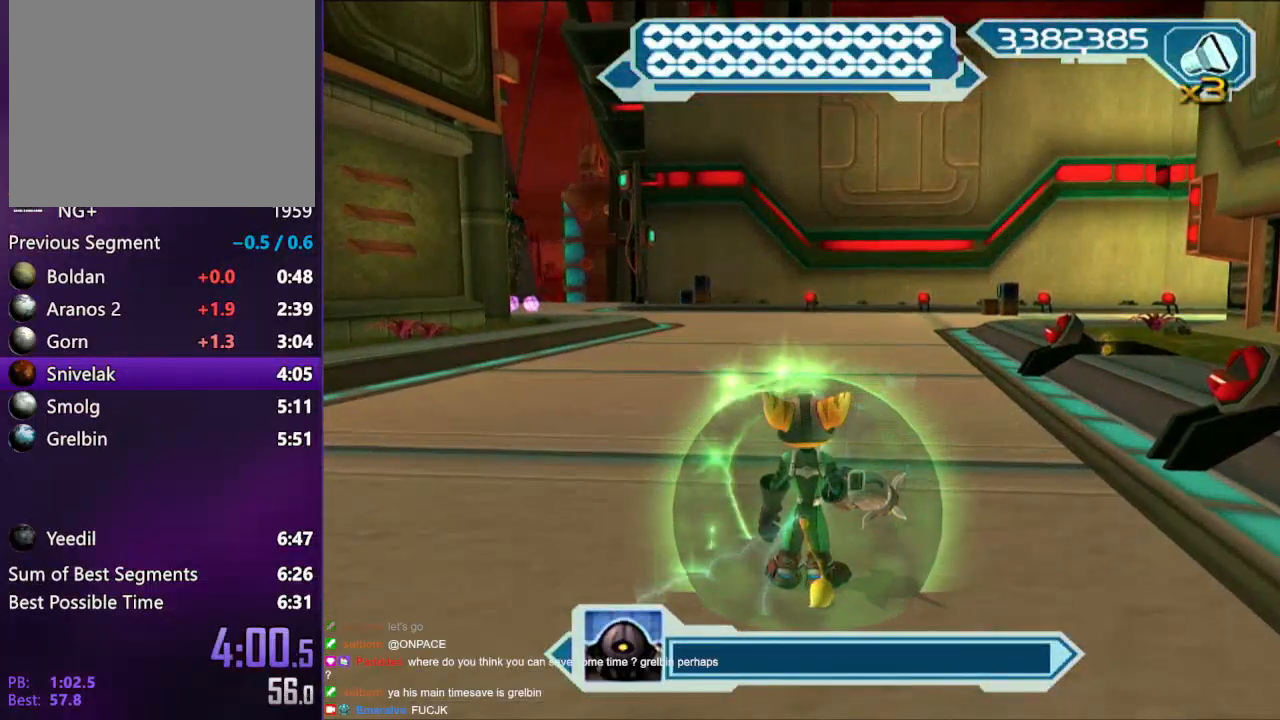
{"buttons": ["R2"], "left_stick": "center", "right_stick": "center", "events": [[433, "R2", "down"]]}
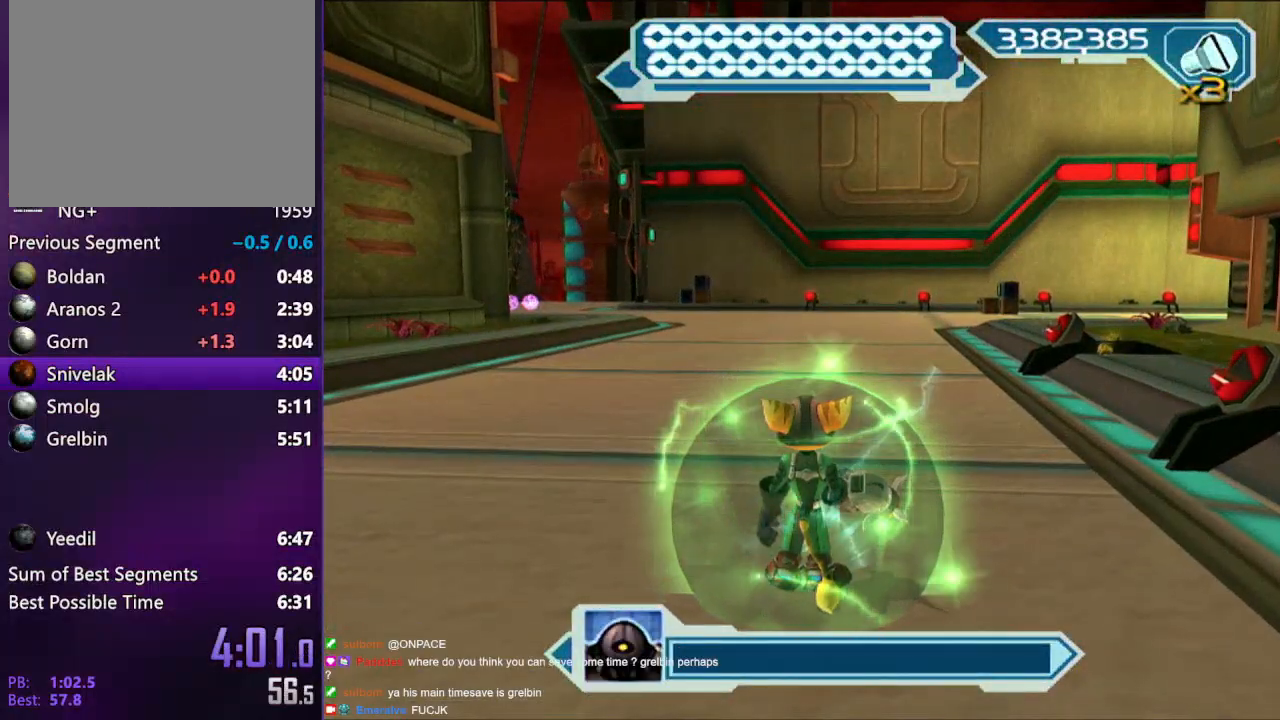
{"buttons": [], "left_stick": "center", "right_stick": "center", "events": [[133, "TRIANGLE", "down"], [300, "left_stick", "up"], [383, "R2", "up"], [383, "TRIANGLE", "up"], [383, "left_stick", "center"]]}
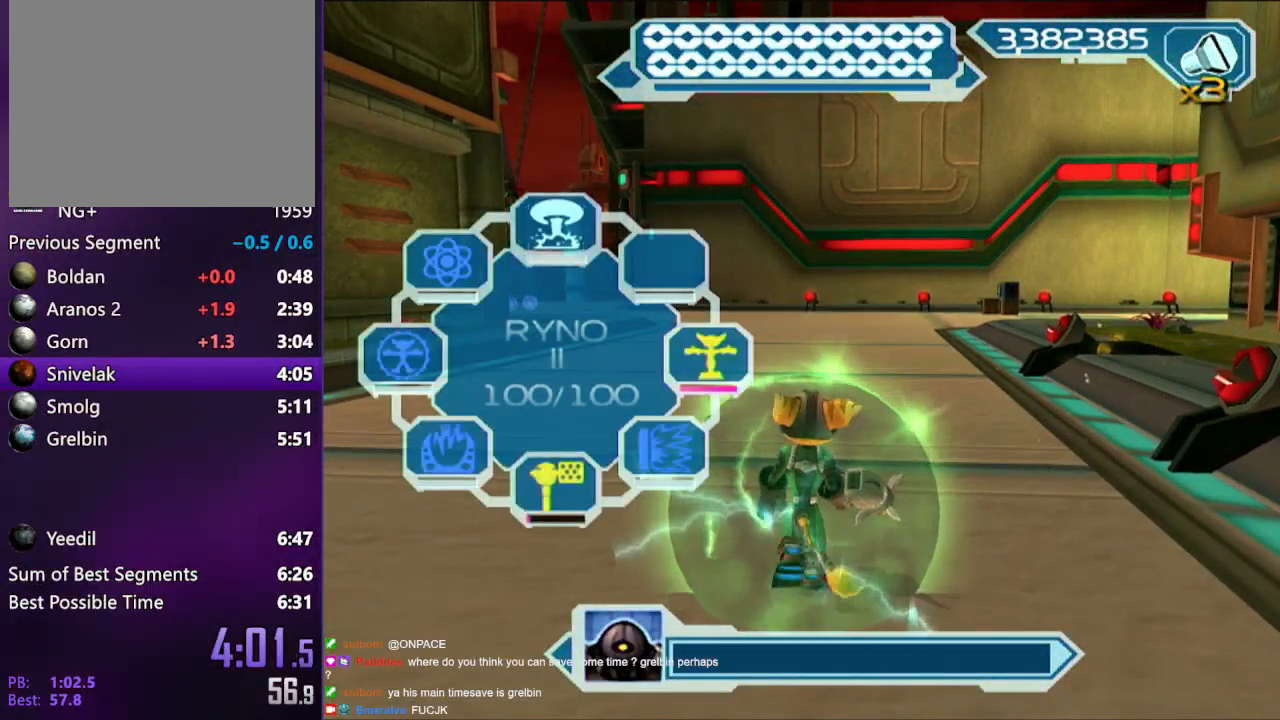
{"buttons": ["R2"], "left_stick": "center", "right_stick": "center", "events": [[33, "R2", "down"], [100, "TRIANGLE", "down"], [283, "left_stick", "up-left"], [350, "TRIANGLE", "up"], [350, "left_stick", "center"]]}
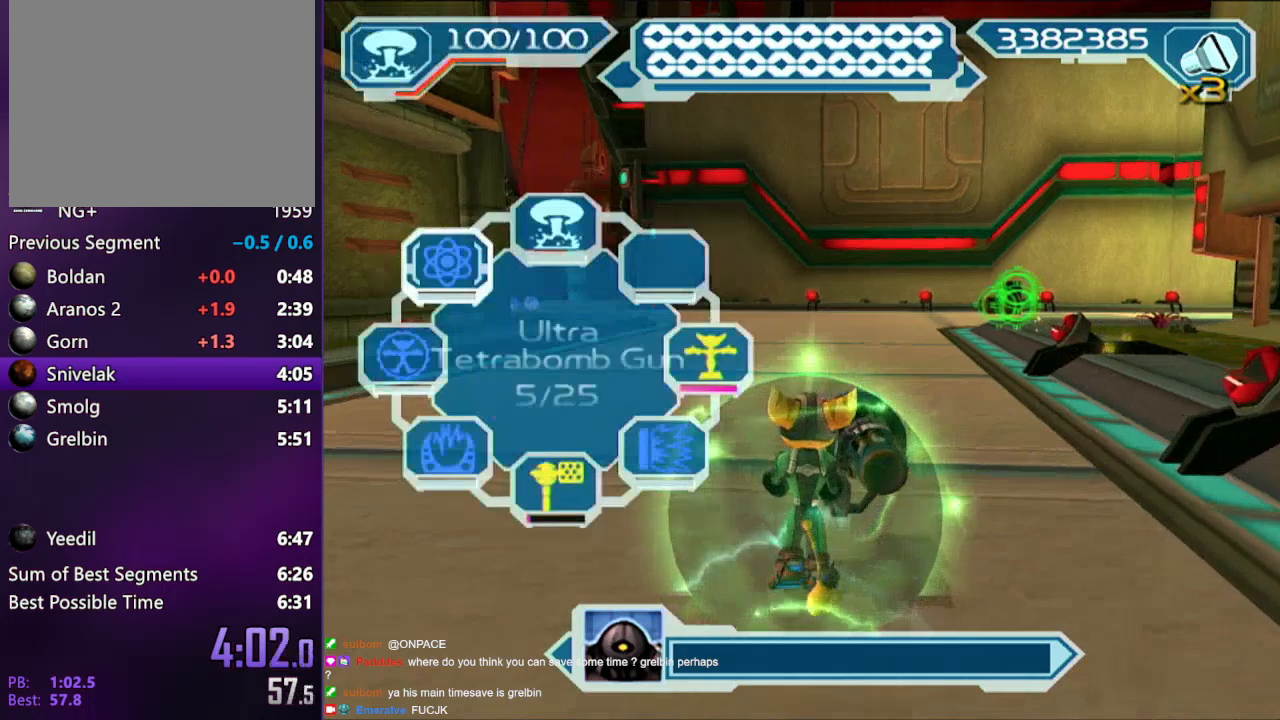
{"buttons": ["R2"], "left_stick": "center", "right_stick": "center", "events": [[267, "TRIANGLE", "down"], [300, "TRIANGLE", "up"], [350, "TRIANGLE", "down"], [433, "TRIANGLE", "up"]]}
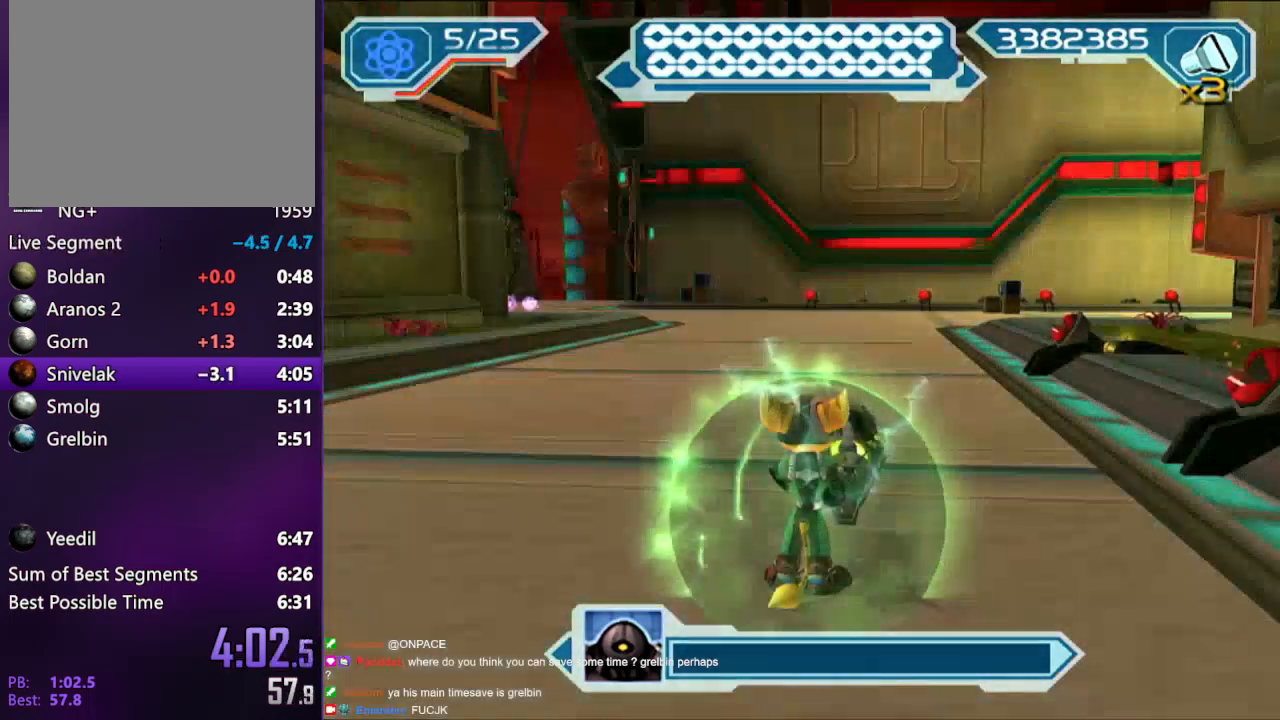
{"buttons": [], "left_stick": "center", "right_stick": "center", "events": [[267, "R2", "up"]]}
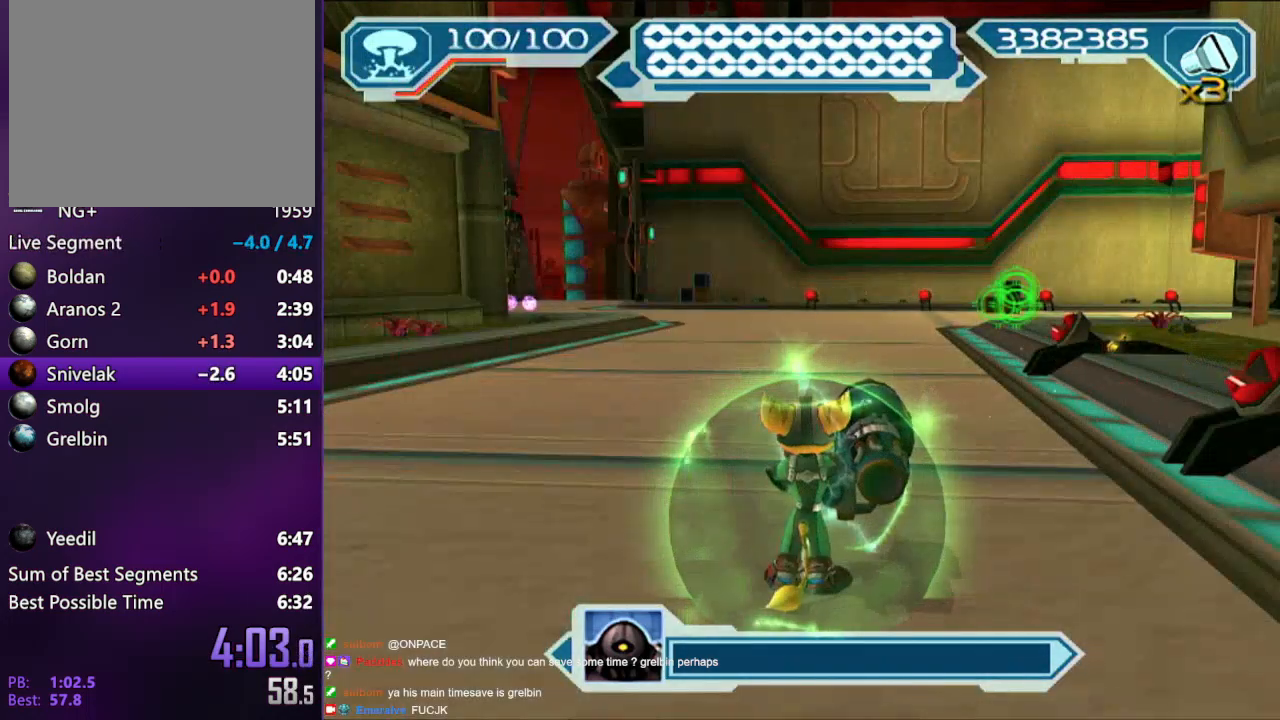
{"buttons": [], "left_stick": "center", "right_stick": "center", "events": []}
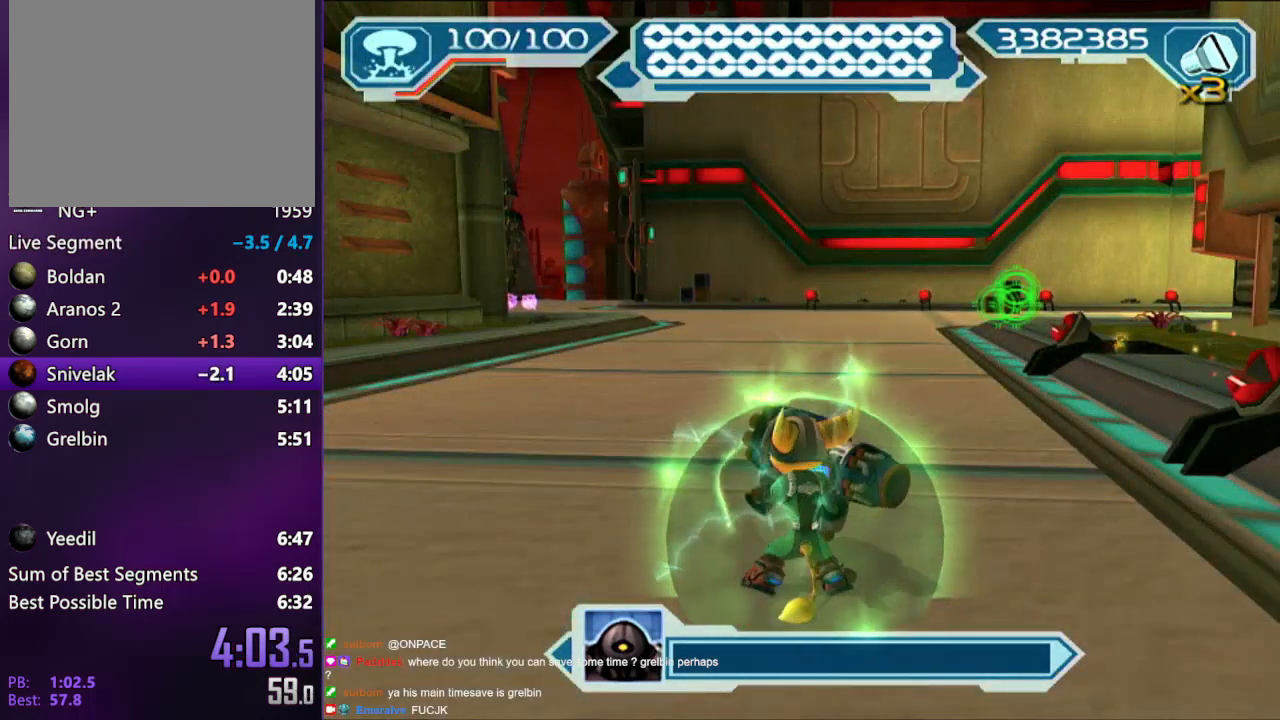
{"buttons": ["START"], "left_stick": "center", "right_stick": "center", "events": [[467, "START", "down"]]}
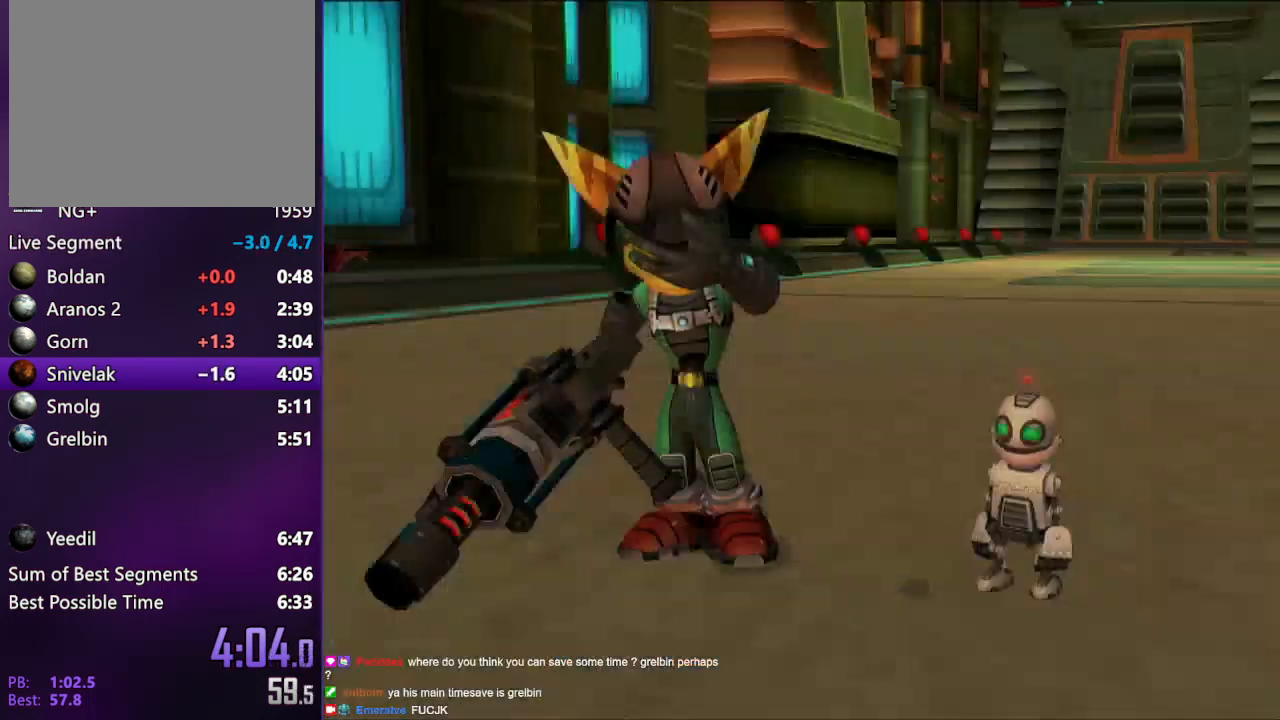
{"buttons": [], "left_stick": "center", "right_stick": "center", "events": [[83, "START", "up"]]}
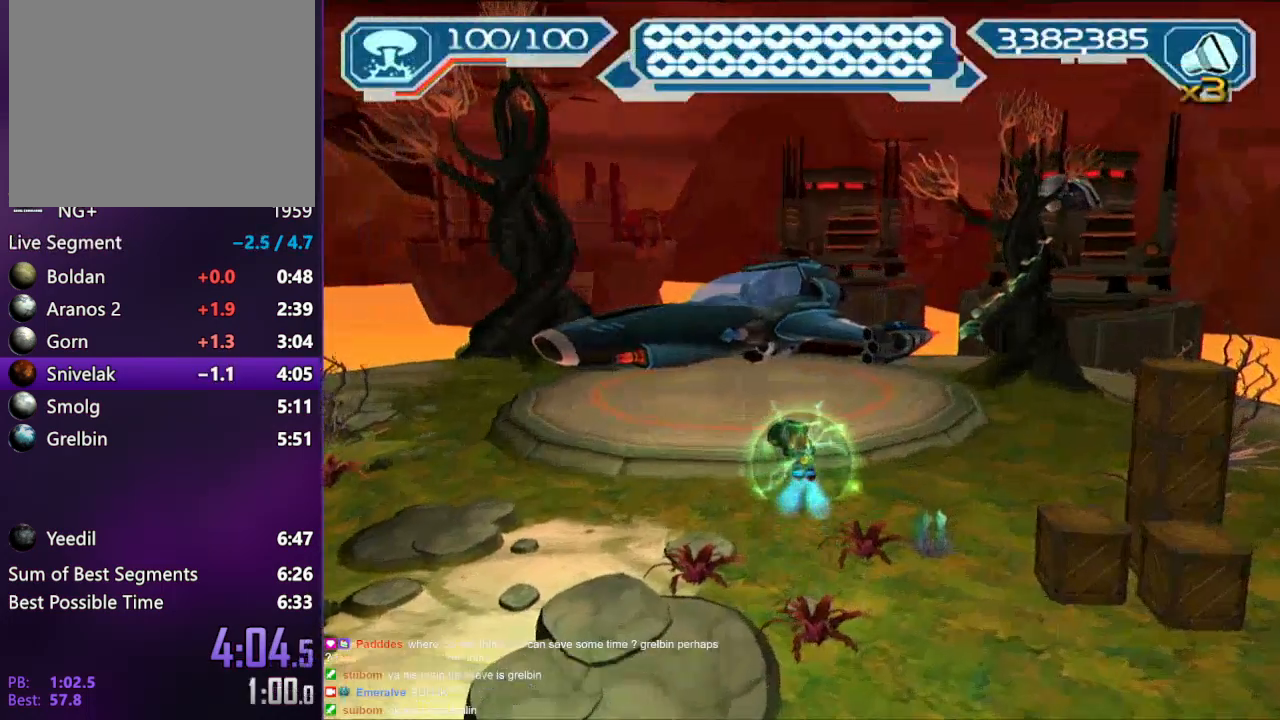
{"buttons": ["CROSS"], "left_stick": "center", "right_stick": "center", "events": [[83, "TRIANGLE", "down"], [267, "CROSS", "down"], [267, "TRIANGLE", "up"], [300, "CROSS", "up"], [333, "CROSS", "down"], [417, "CROSS", "up"], [483, "CROSS", "down"]]}
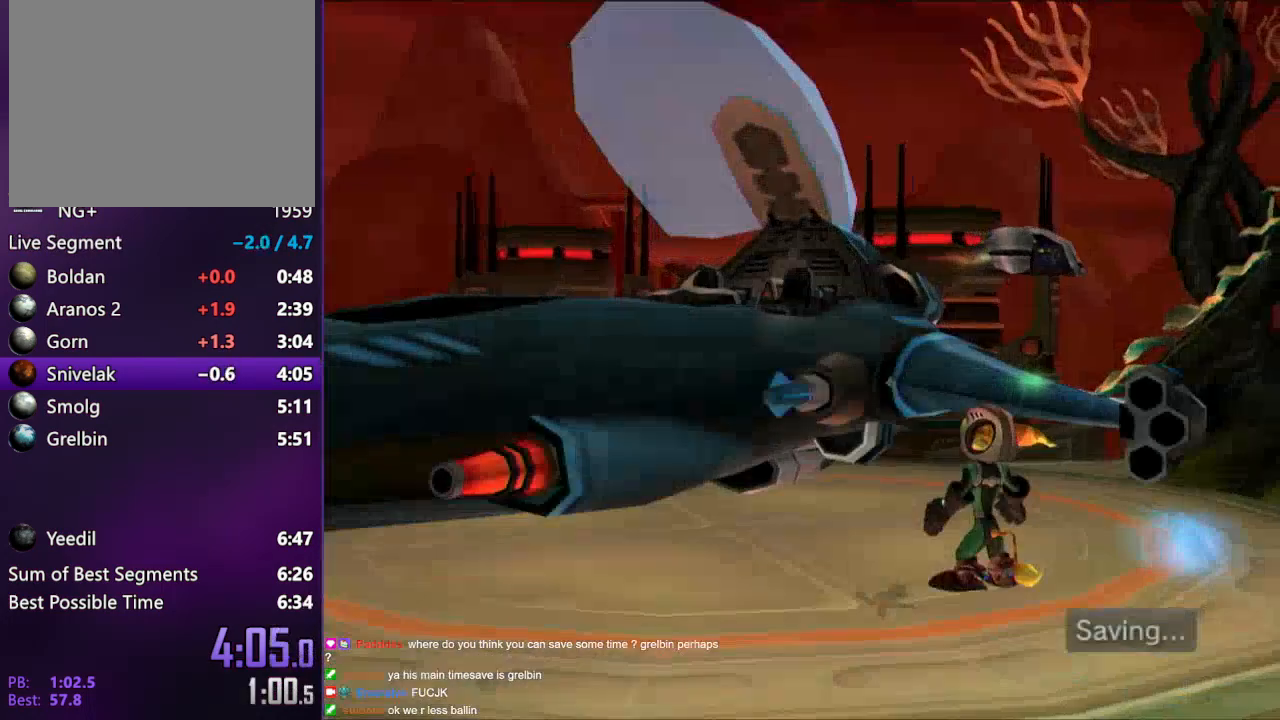
{"buttons": [], "left_stick": "center", "right_stick": "center", "events": [[167, "CROSS", "up"]]}
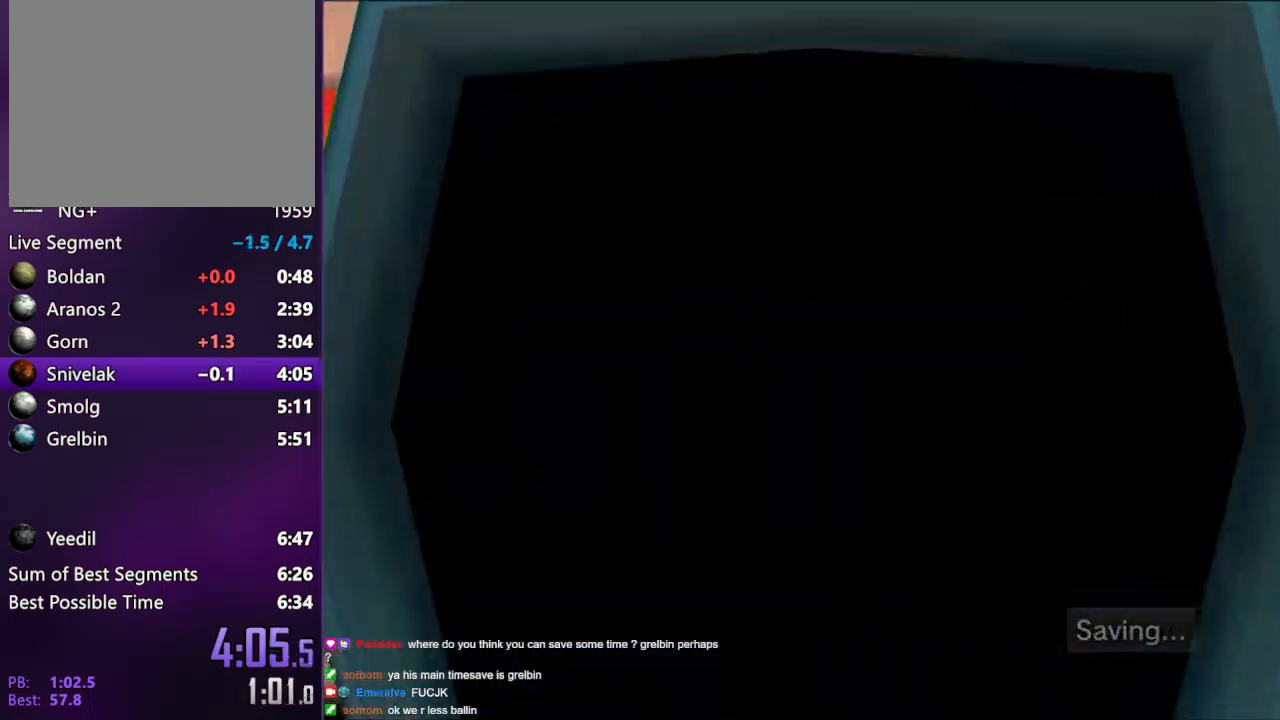
{"buttons": ["CROSS"], "left_stick": "center", "right_stick": "center", "events": [[233, "CROSS", "down"], [333, "CROSS", "up"], [417, "CROSS", "down"]]}
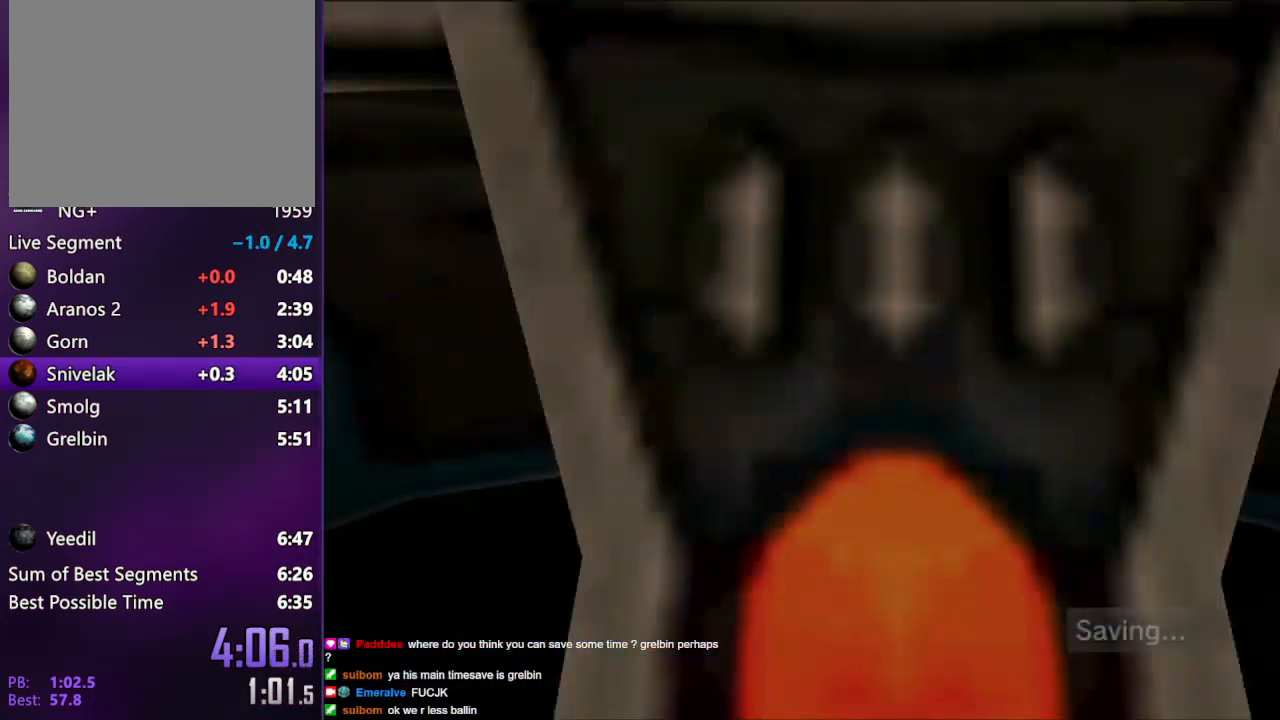
{"buttons": ["CROSS"], "left_stick": "center", "right_stick": "center", "events": [[83, "CROSS", "up"], [133, "CROSS", "down"], [217, "CROSS", "up"], [300, "CROSS", "down"], [383, "CROSS", "up"], [417, "CROSS", "down"]]}
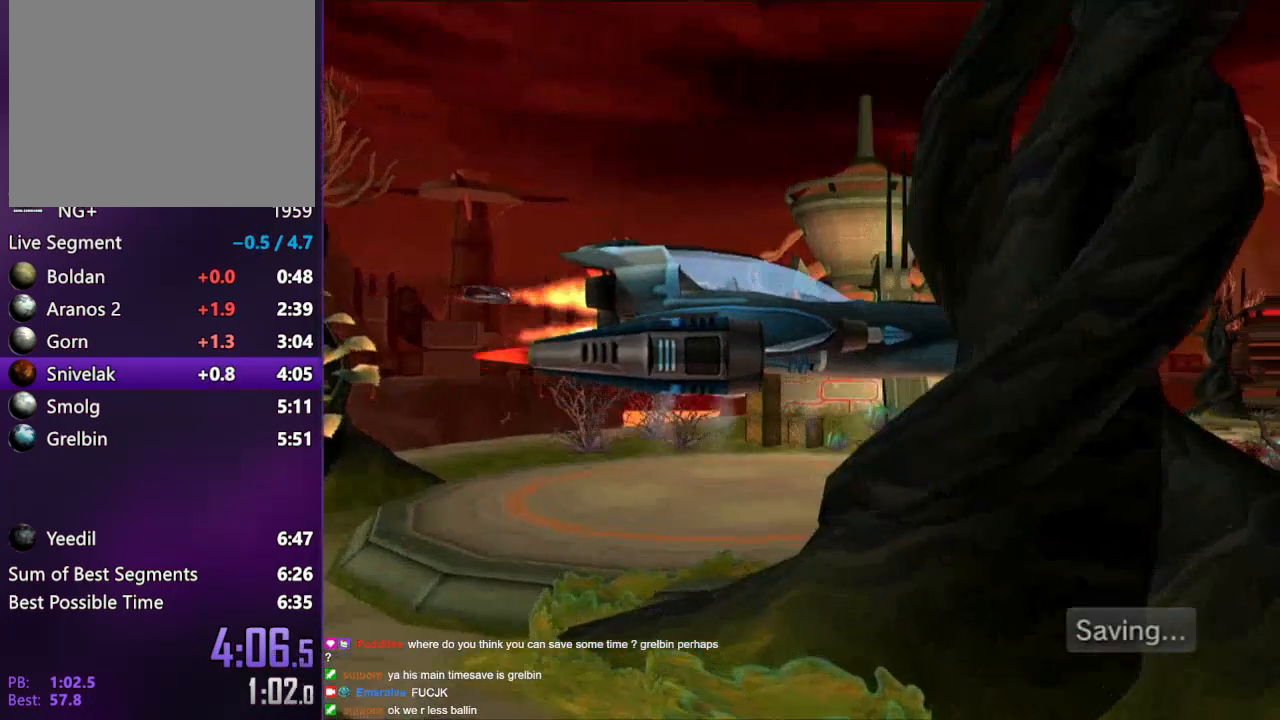
{"buttons": ["CROSS"], "left_stick": "center", "right_stick": "center", "events": [[133, "CROSS", "up"], [217, "CROSS", "down"], [283, "CROSS", "up"], [333, "CROSS", "down"], [417, "CROSS", "up"], [483, "CROSS", "down"]]}
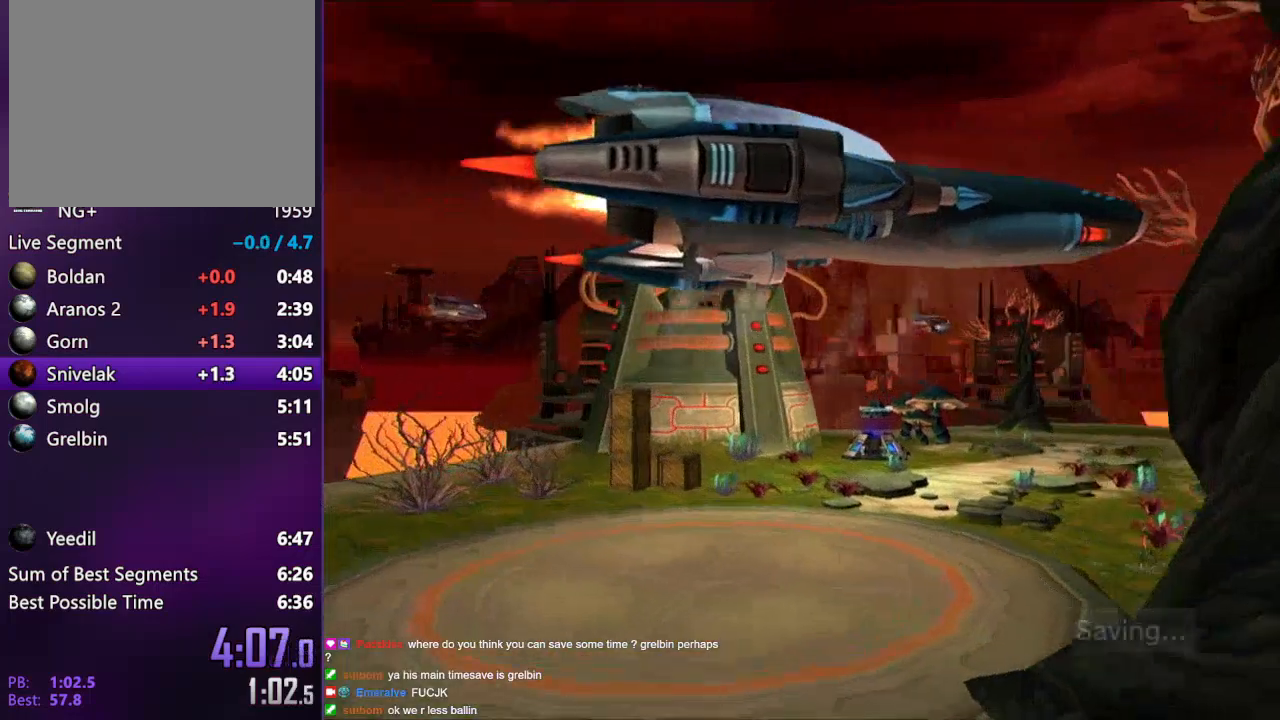
{"buttons": ["CROSS"], "left_stick": "center", "right_stick": "center", "events": [[33, "CROSS", "up"], [83, "CROSS", "down"], [133, "CROSS", "up"], [233, "CROSS", "down"], [283, "CROSS", "up"], [333, "CROSS", "down"], [383, "CROSS", "up"], [467, "CROSS", "down"]]}
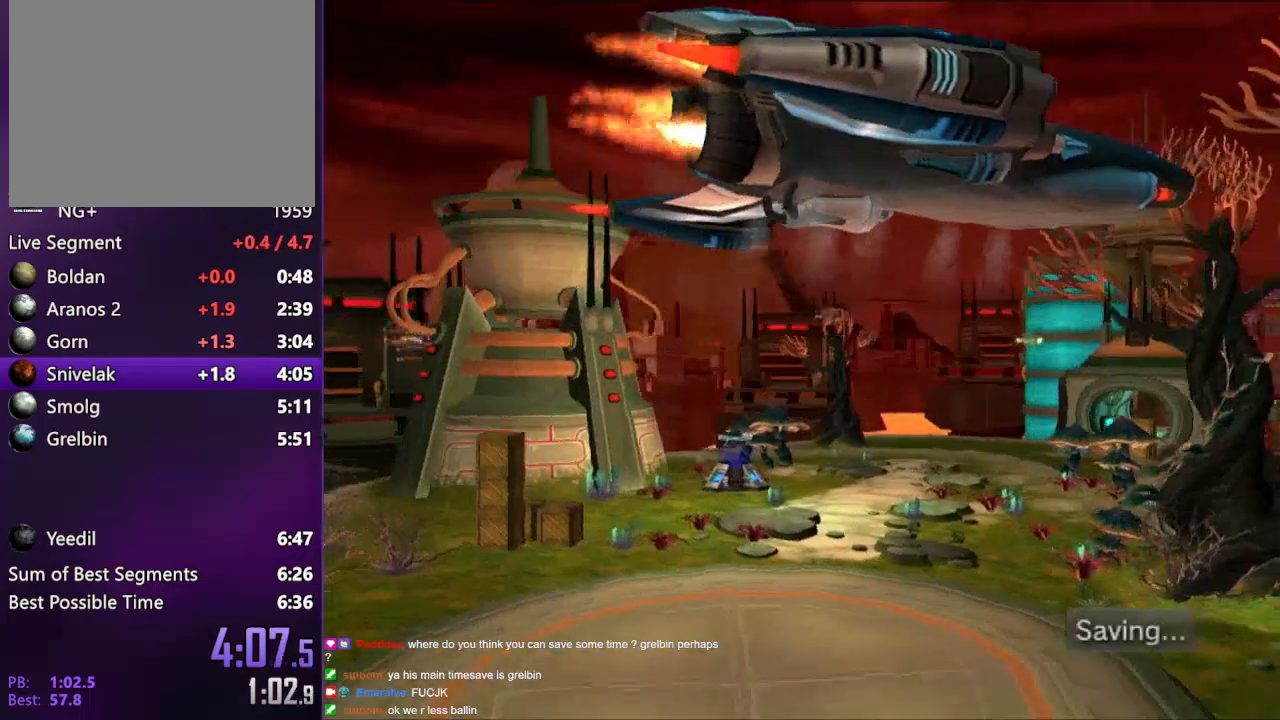
{"buttons": ["CROSS"], "left_stick": "center", "right_stick": "center", "events": [[50, "CROSS", "up"], [83, "CROSS", "down"], [183, "CROSS", "up"], [233, "CROSS", "down"], [283, "CROSS", "up"], [350, "CROSS", "down"], [417, "CROSS", "up"], [500, "CROSS", "down"]]}
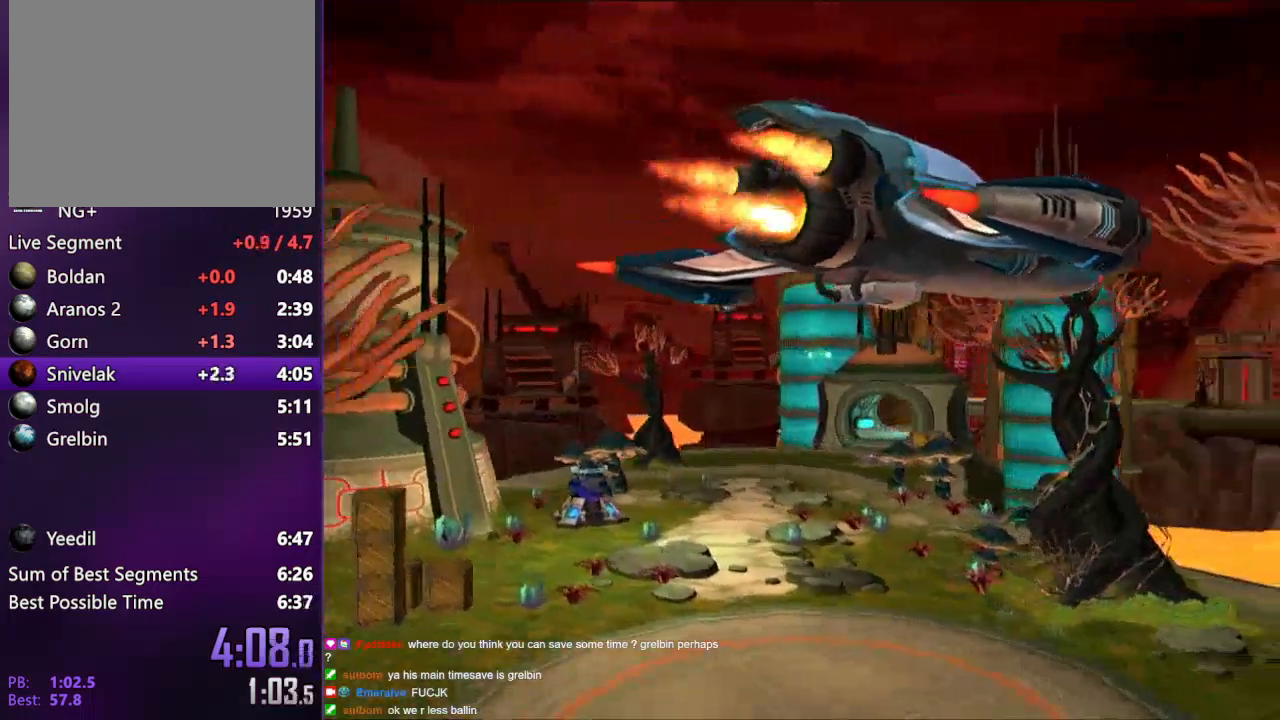
{"buttons": ["CROSS"], "left_stick": "center", "right_stick": "center", "events": [[33, "CROSS", "up"], [133, "CROSS", "down"]]}
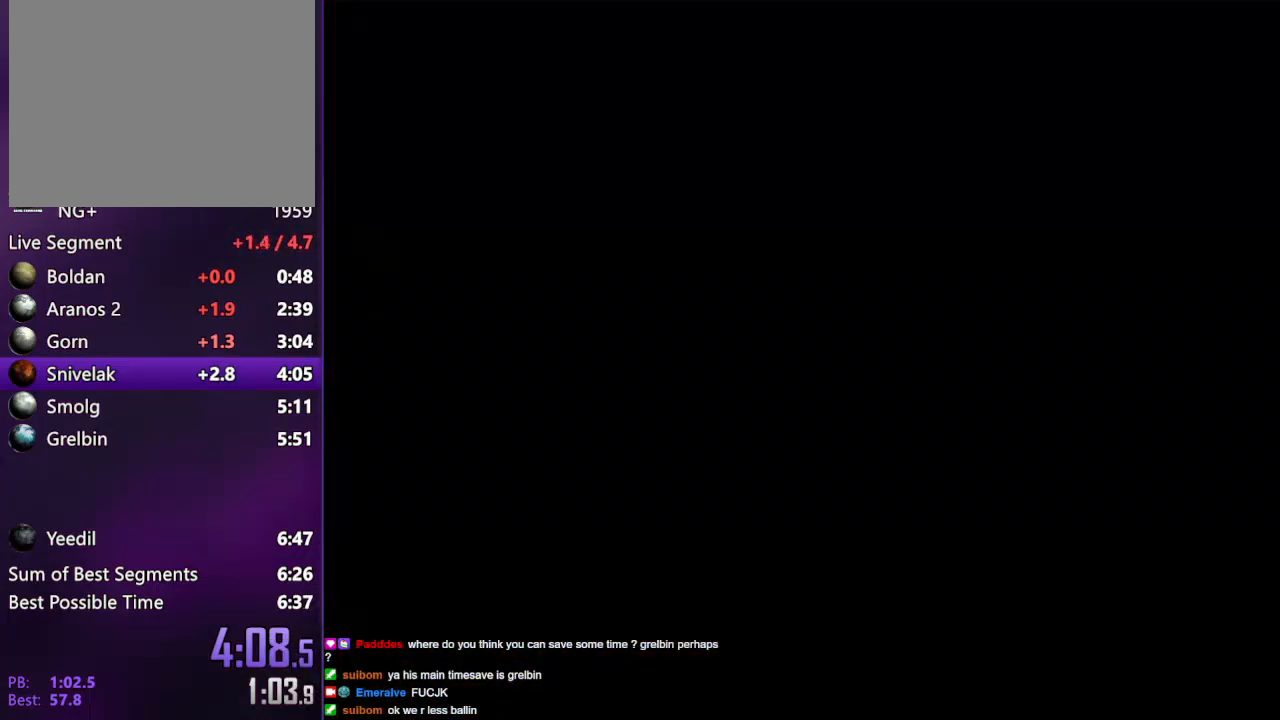
{"buttons": [], "left_stick": "center", "right_stick": "center", "events": [[100, "CROSS", "up"]]}